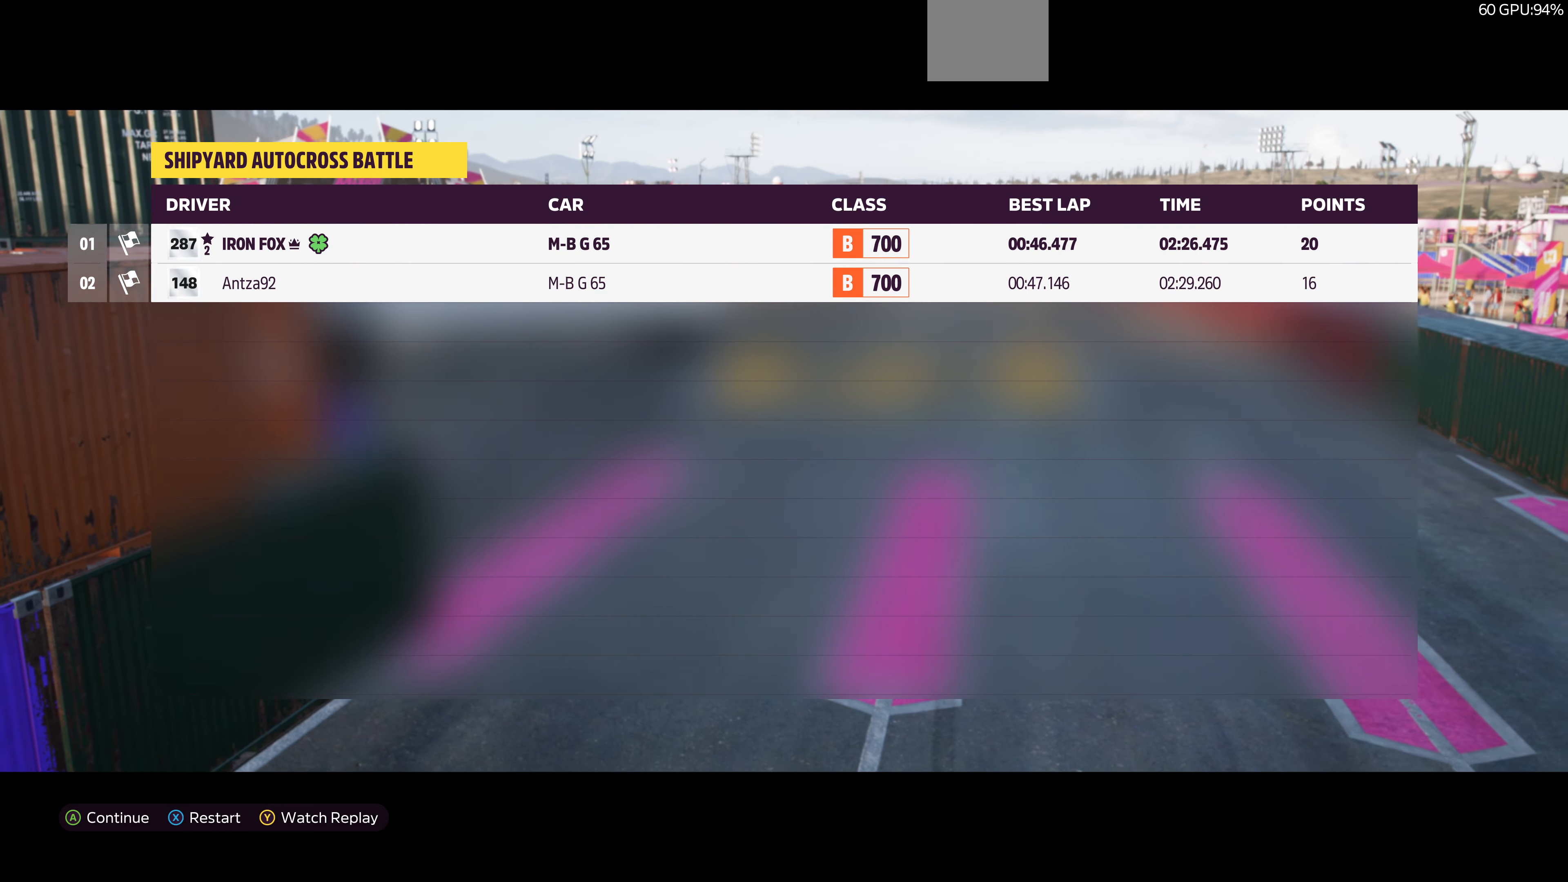
Gameplay with a controller (PlayStation layout); each line is a JSON object with the inputs held at the frame after it. "events" lists button and stick changes between this image and that frame as [ms after this image, input, new state], when the widget could be followed in between.
{"buttons": ["CROSS"], "left_stick": "center", "right_stick": "center", "events": [[333, "CROSS", "down"]]}
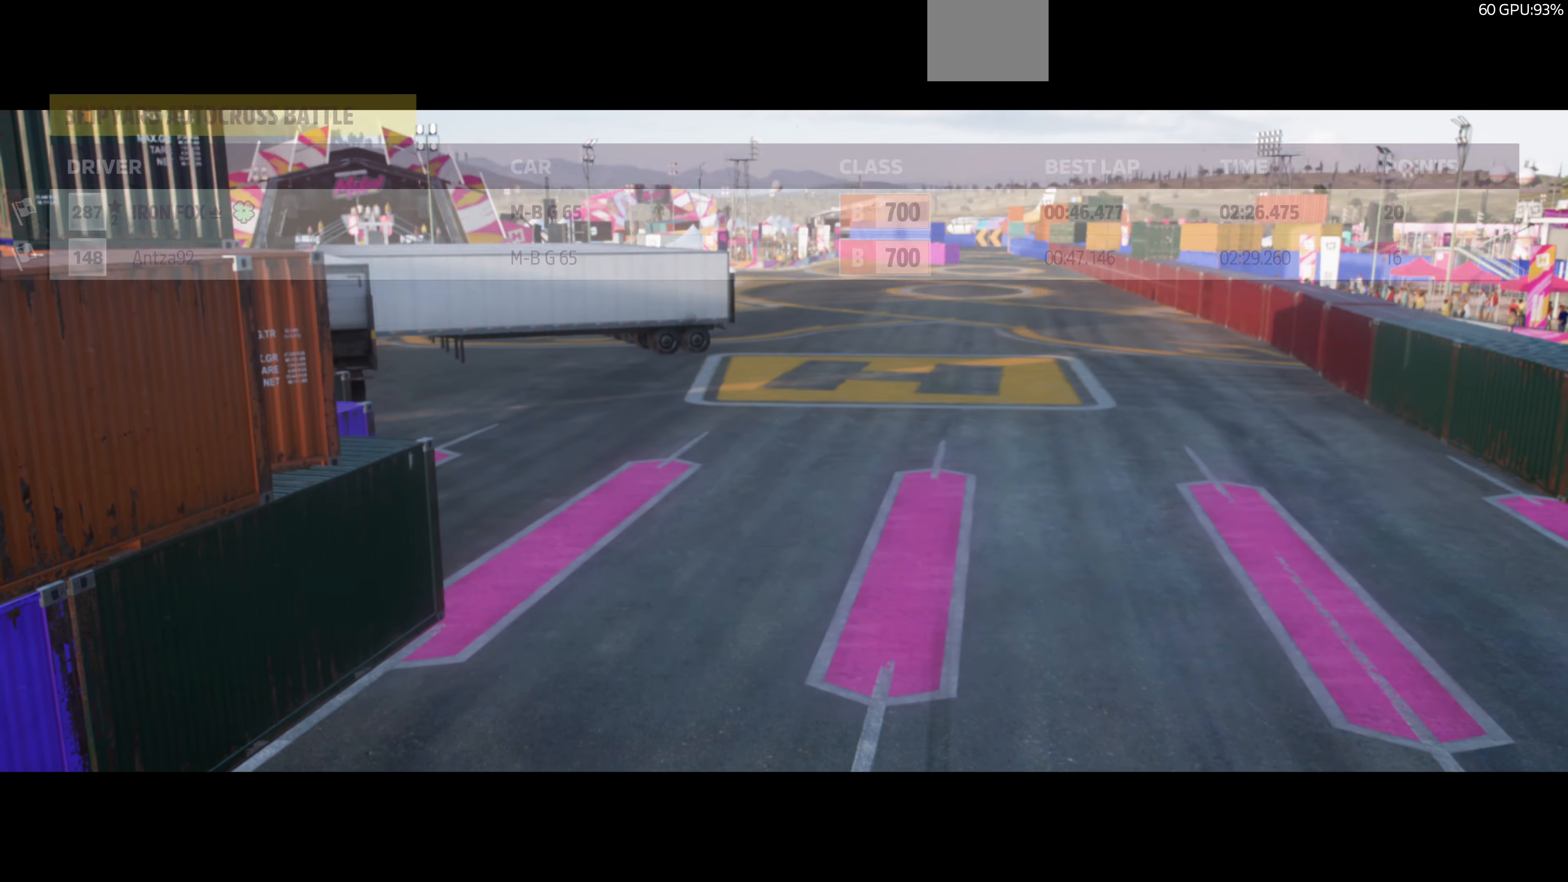
{"buttons": [], "left_stick": "center", "right_stick": "center", "events": [[33, "CROSS", "up"]]}
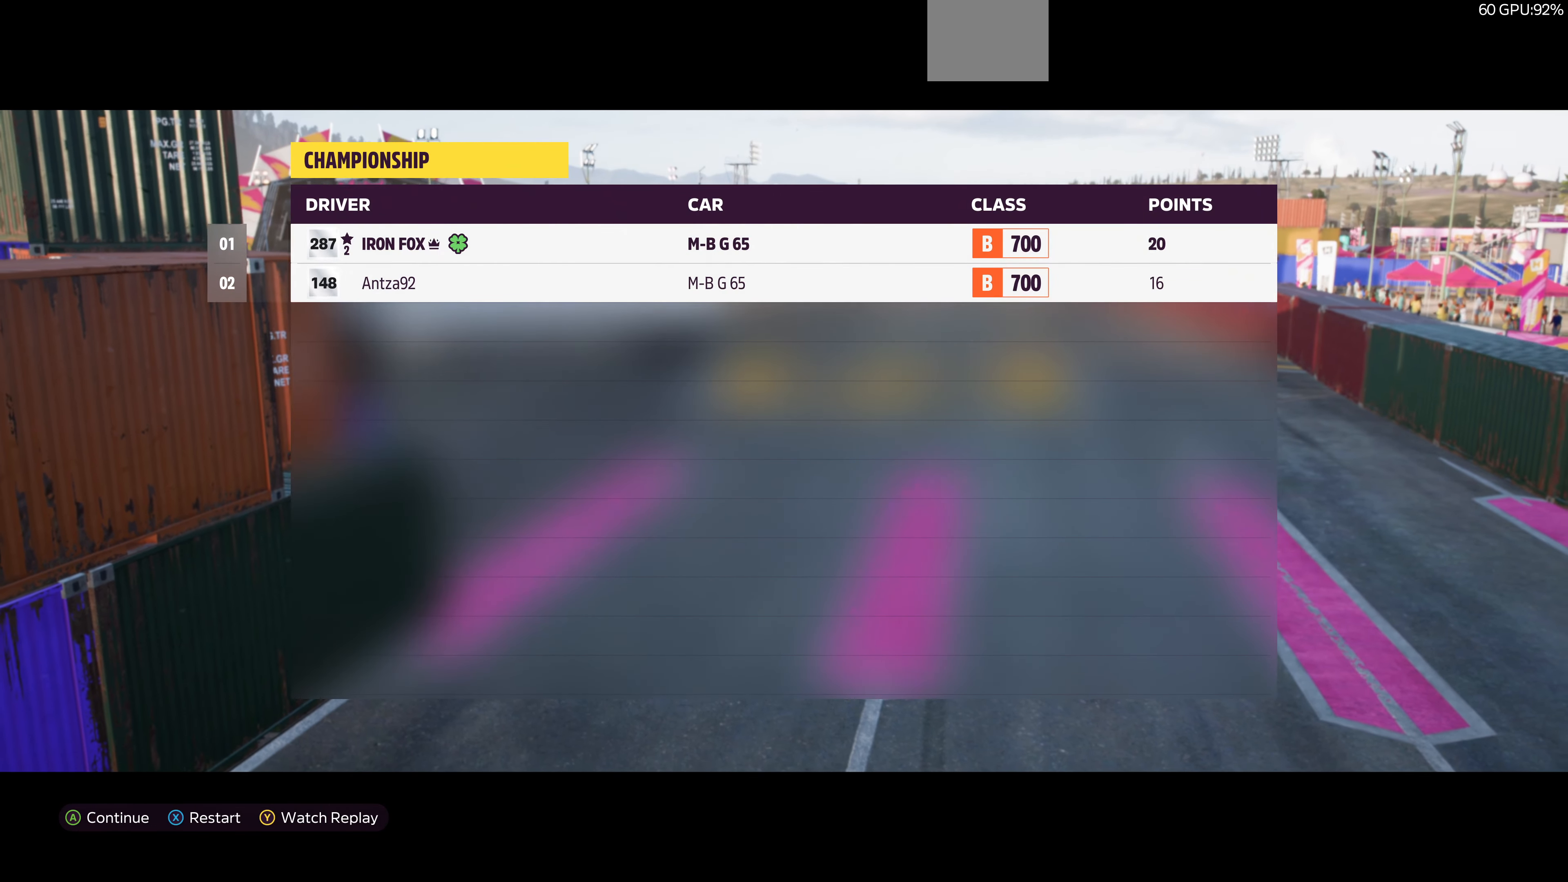
{"buttons": ["CROSS"], "left_stick": "center", "right_stick": "center", "events": [[433, "CROSS", "down"]]}
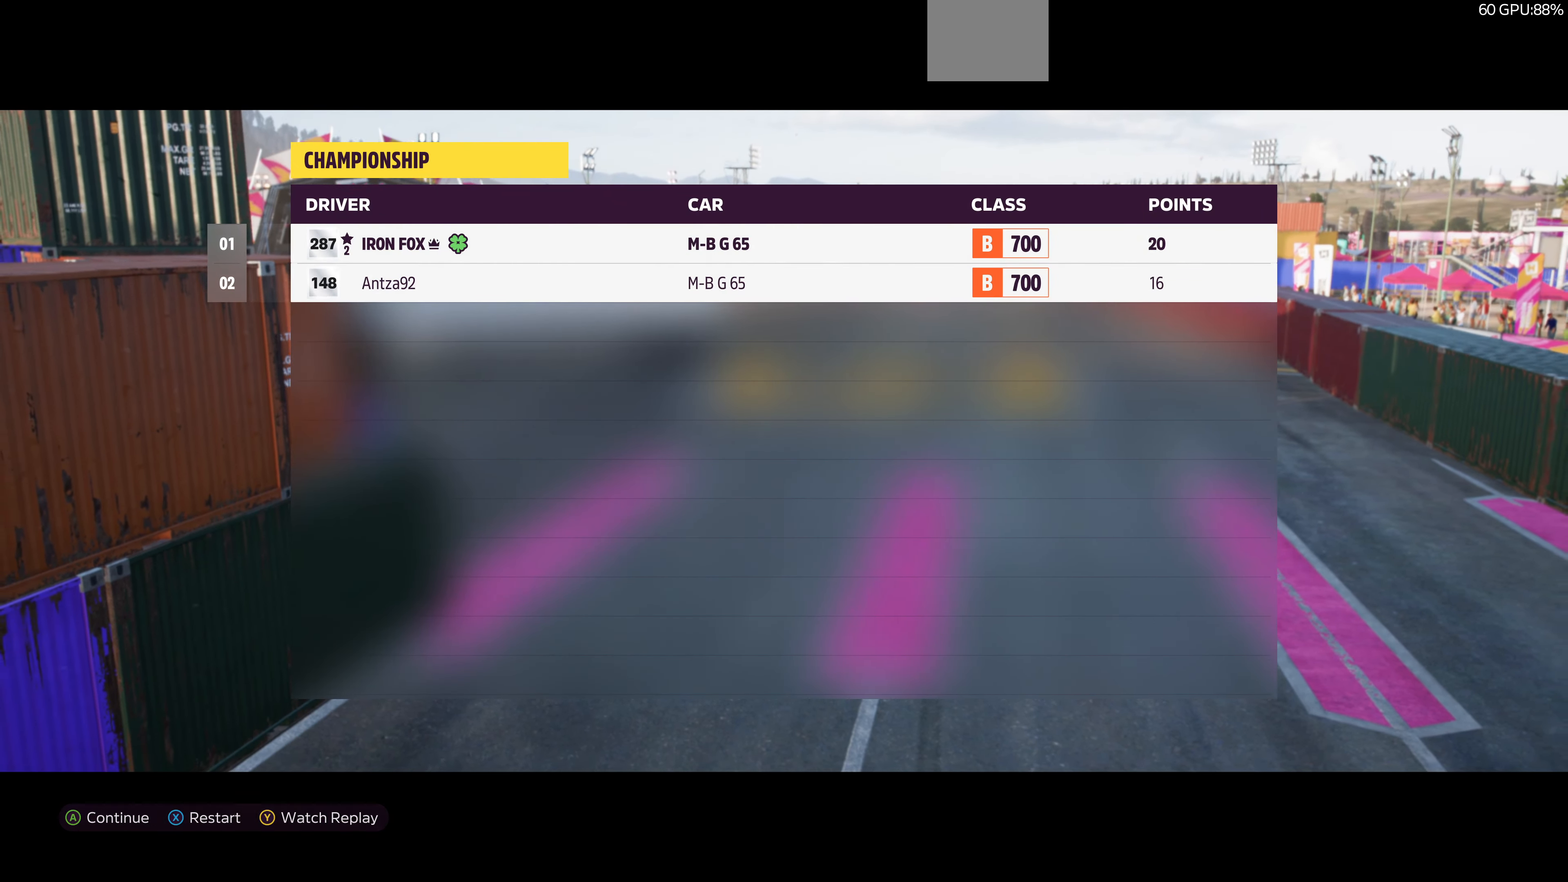
{"buttons": [], "left_stick": "center", "right_stick": "center", "events": [[100, "CROSS", "up"]]}
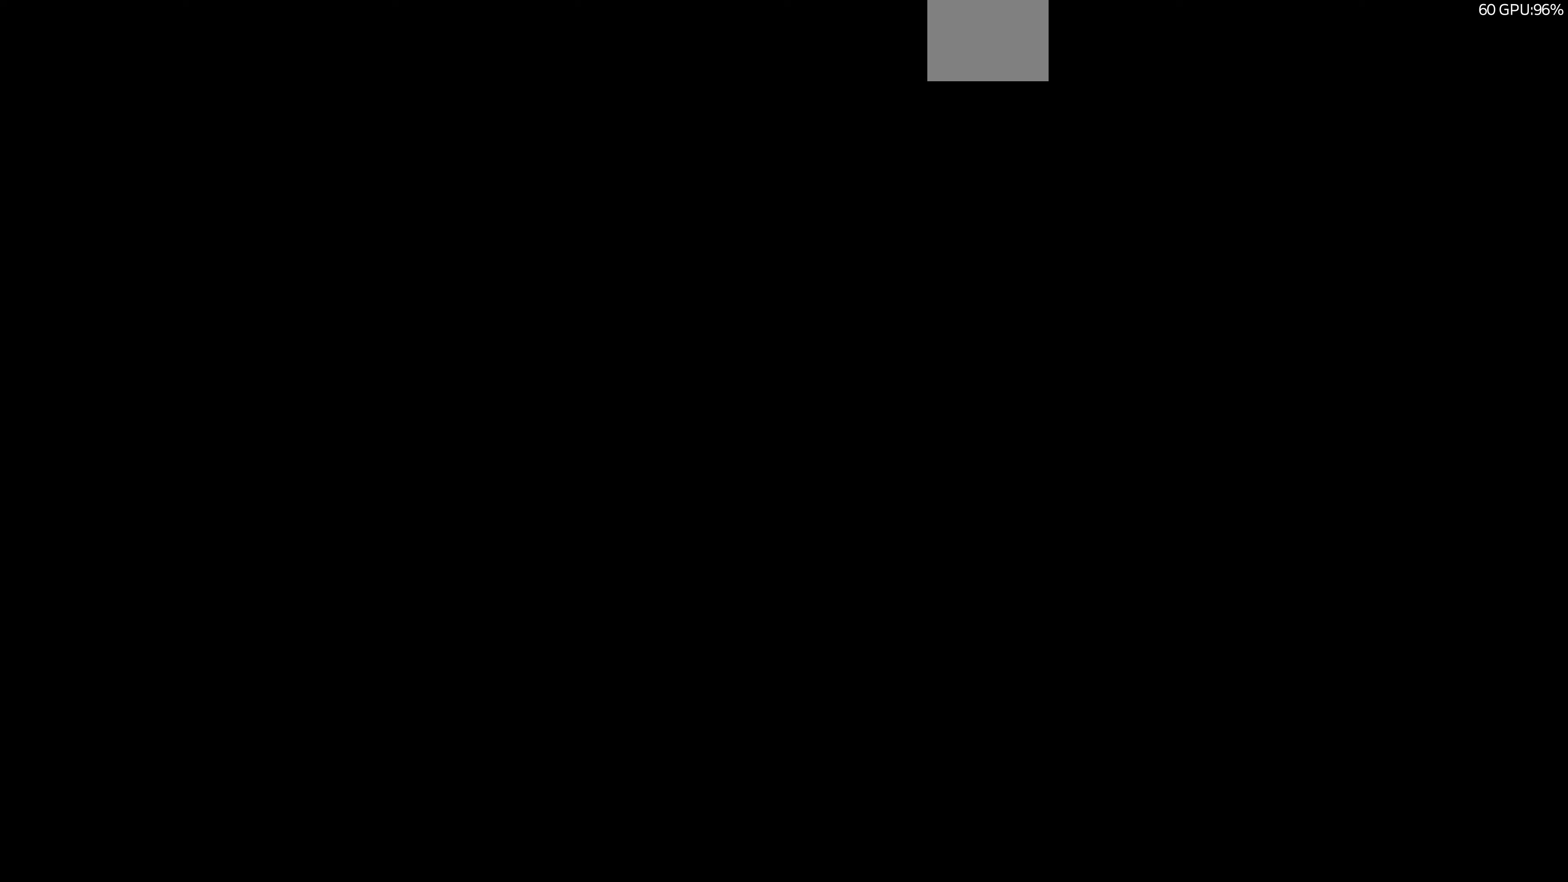
{"buttons": [], "left_stick": "center", "right_stick": "center", "events": []}
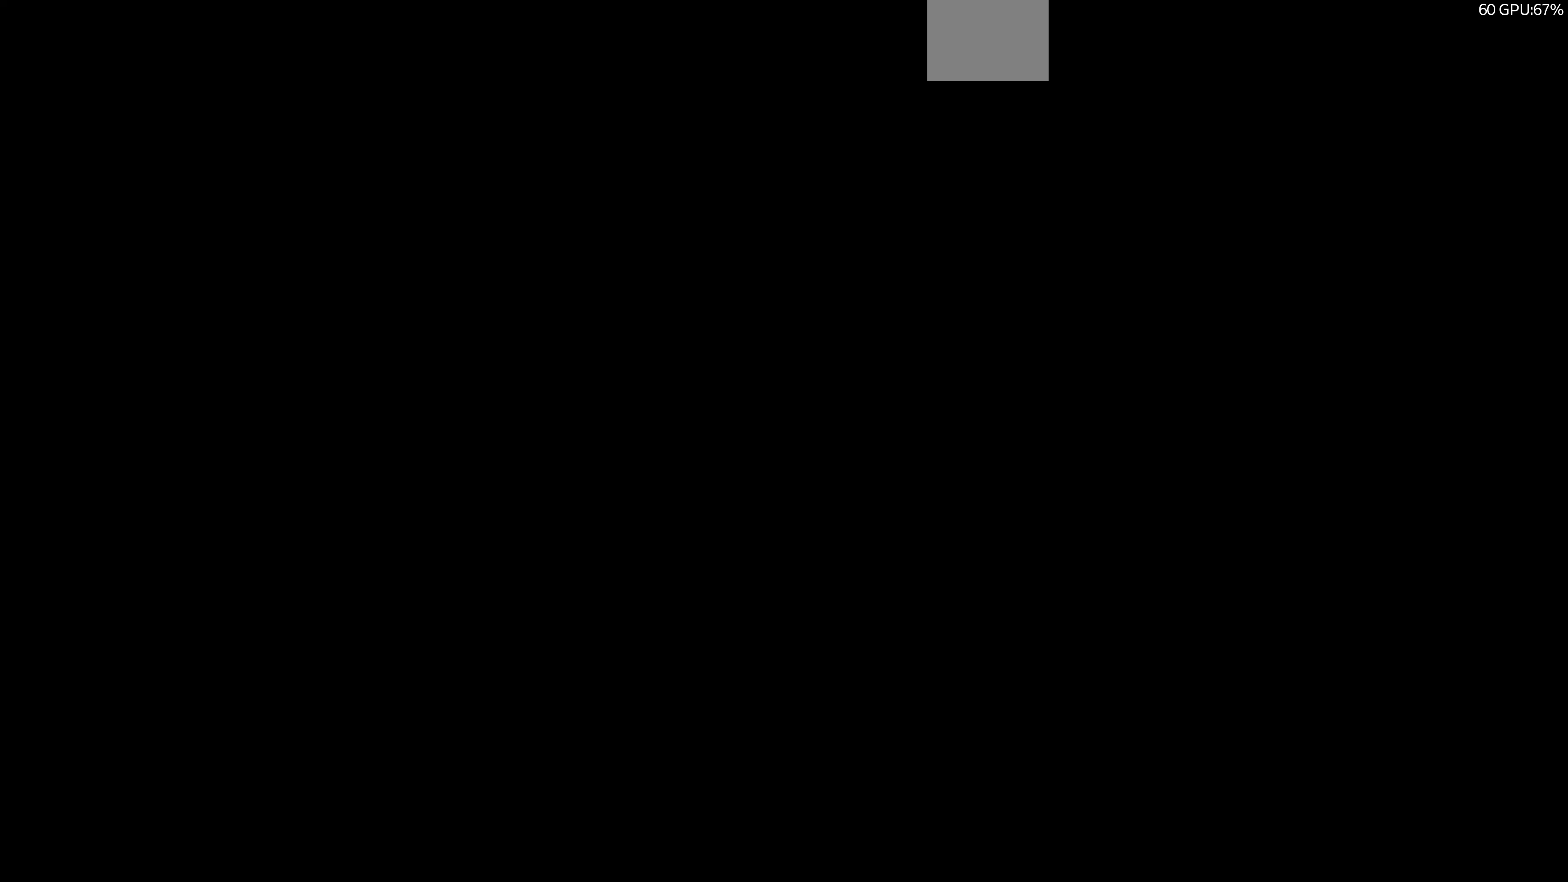
{"buttons": [], "left_stick": "center", "right_stick": "center", "events": []}
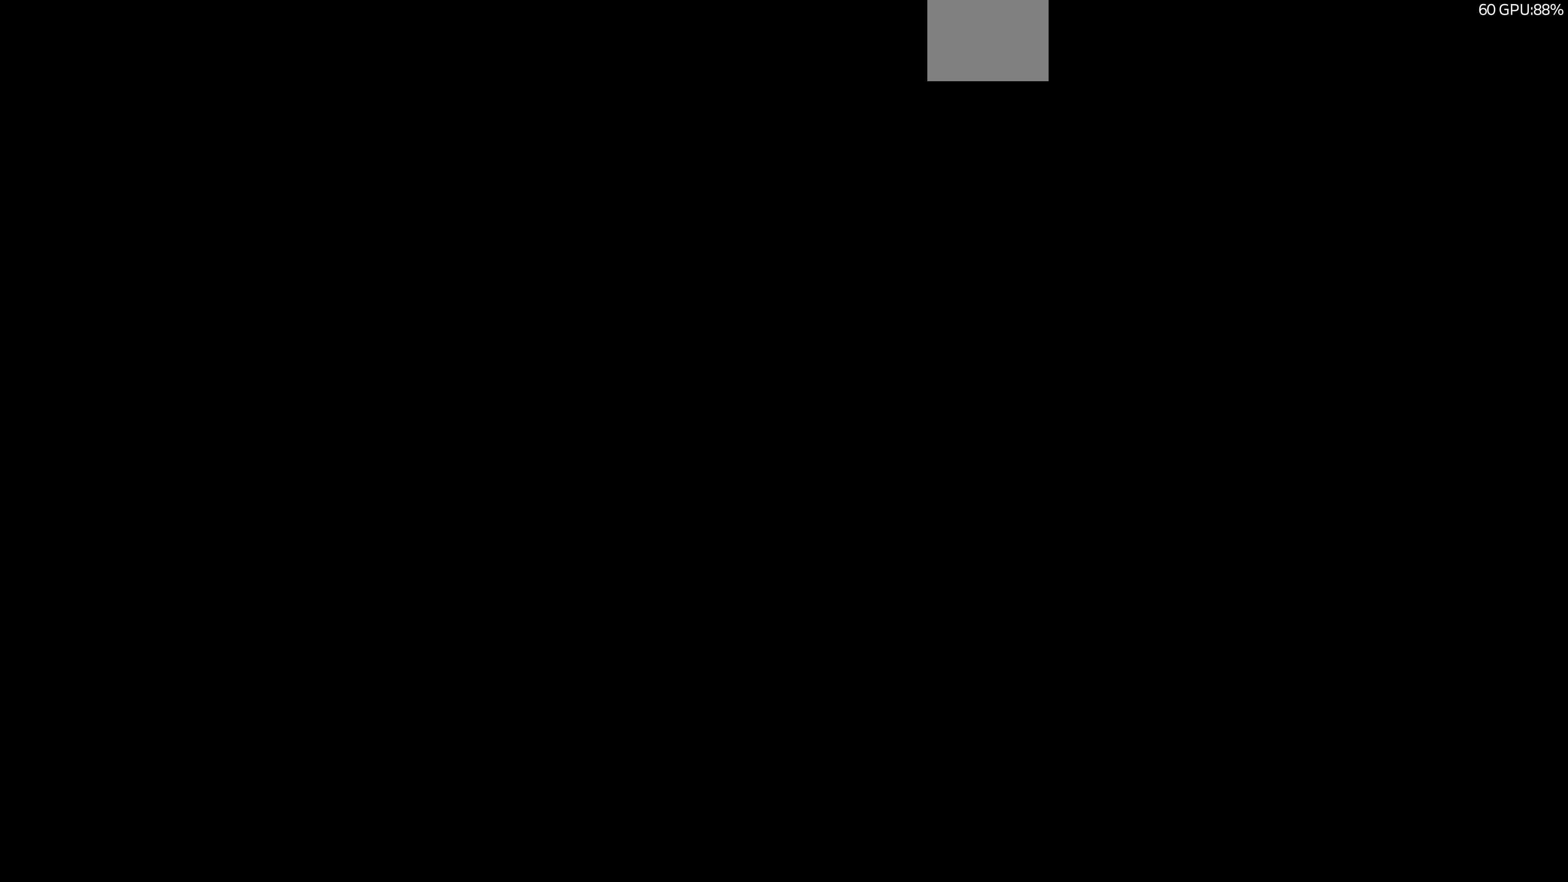
{"buttons": [], "left_stick": "center", "right_stick": "center", "events": []}
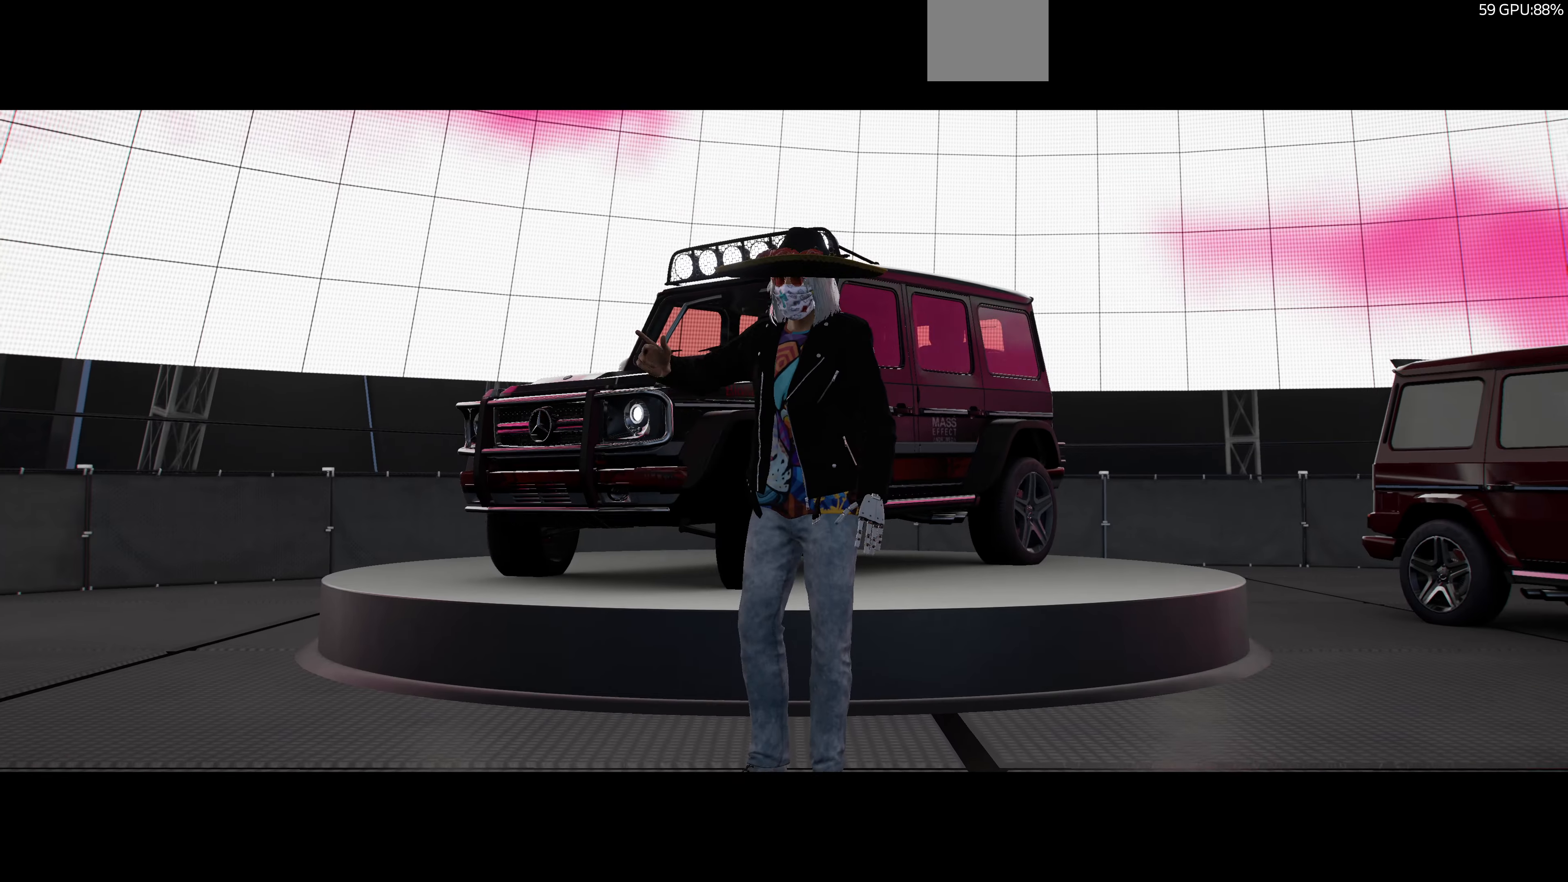
{"buttons": [], "left_stick": "center", "right_stick": "center", "events": []}
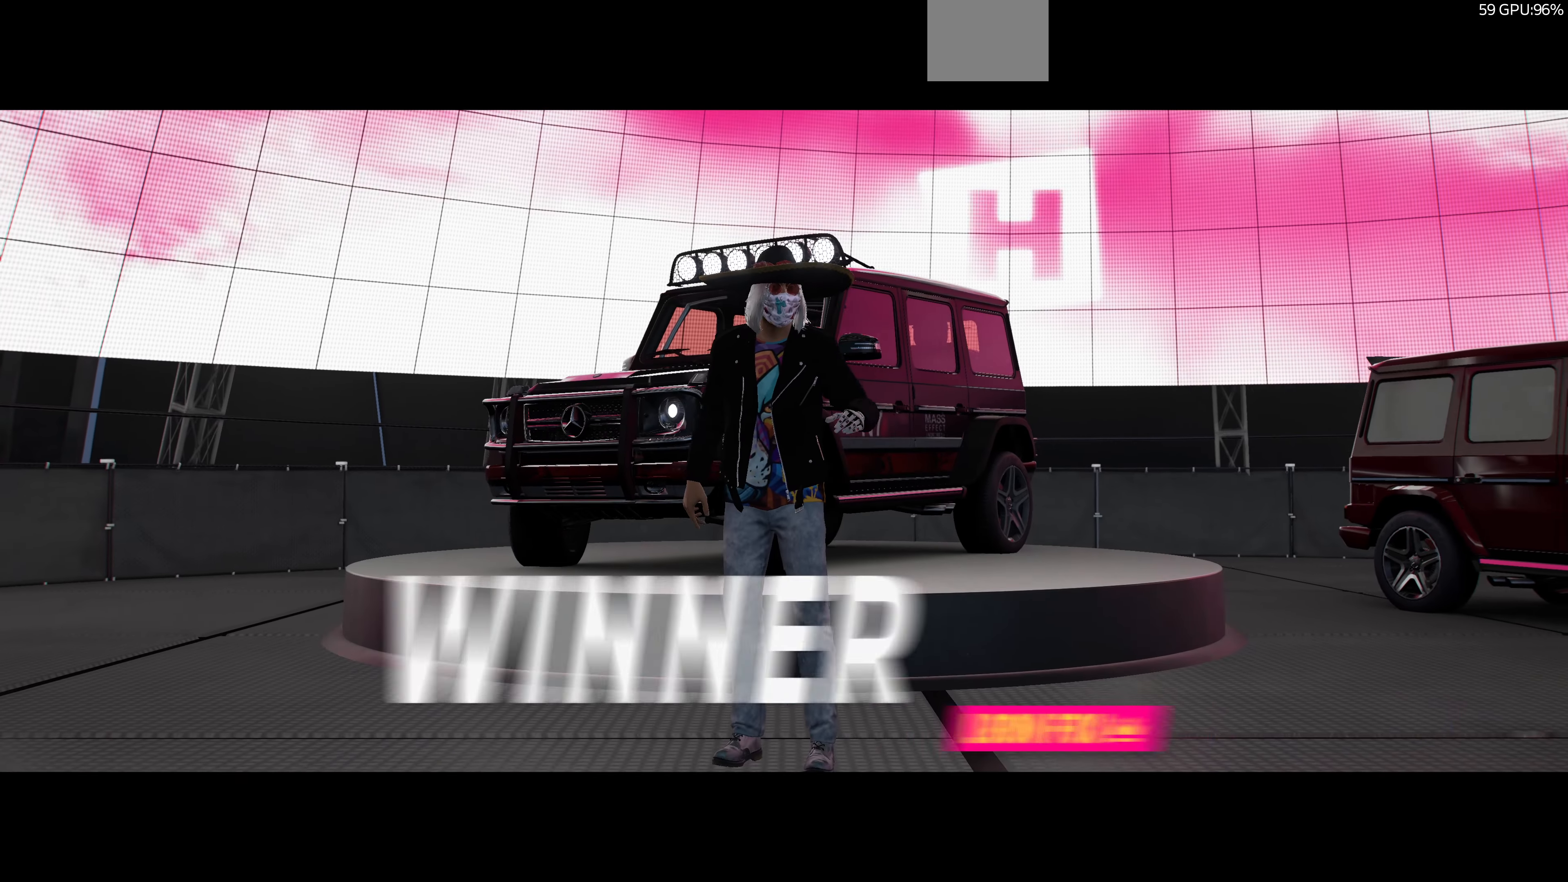
{"buttons": [], "left_stick": "center", "right_stick": "center", "events": []}
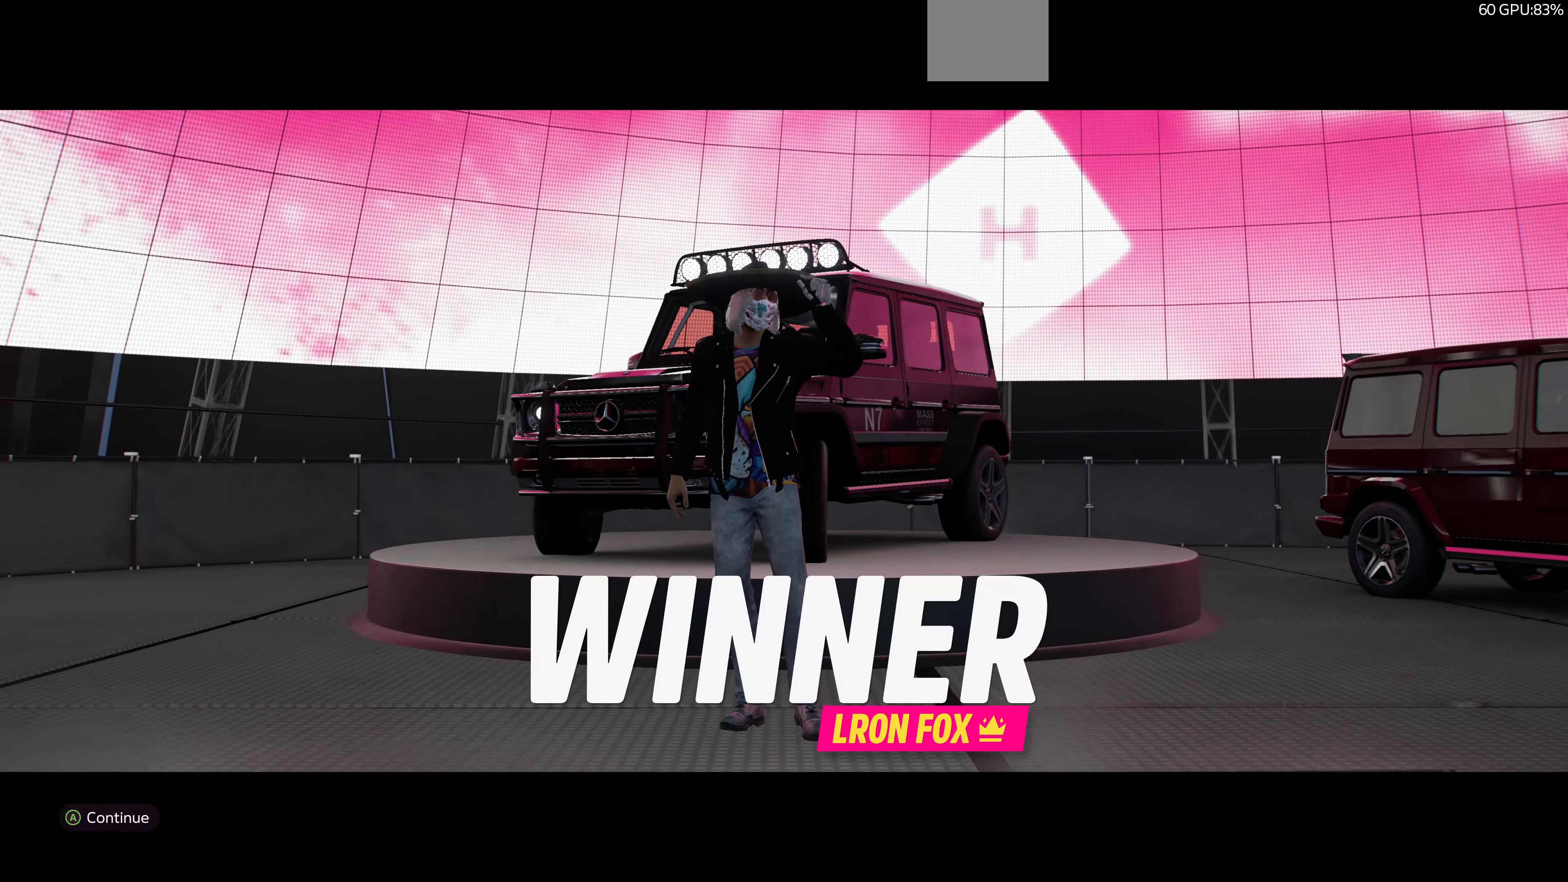
{"buttons": [], "left_stick": "center", "right_stick": "center", "events": []}
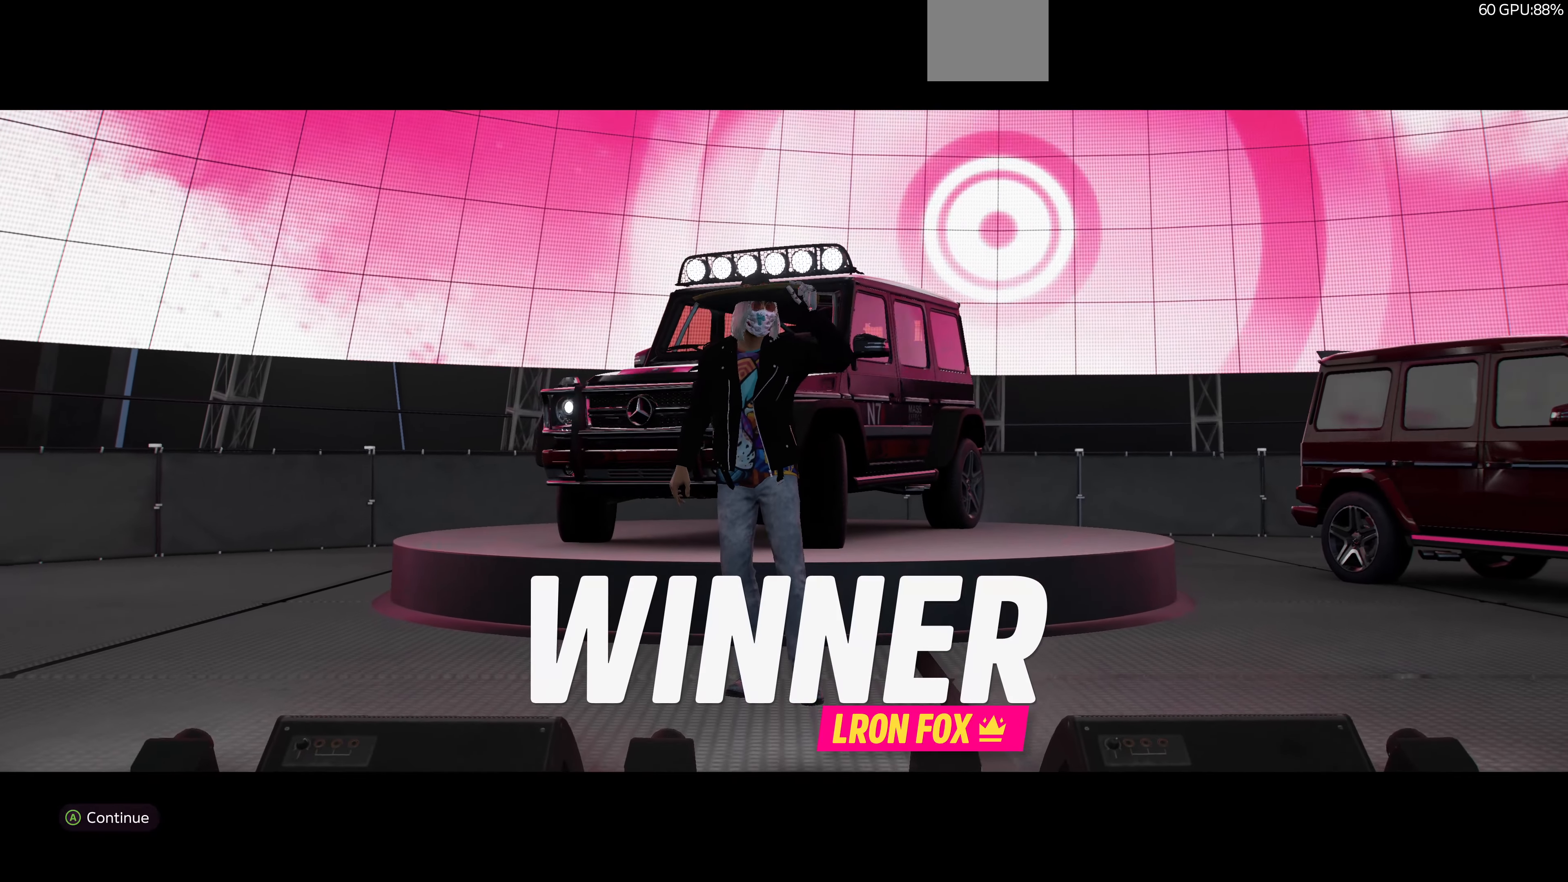
{"buttons": [], "left_stick": "center", "right_stick": "center", "events": []}
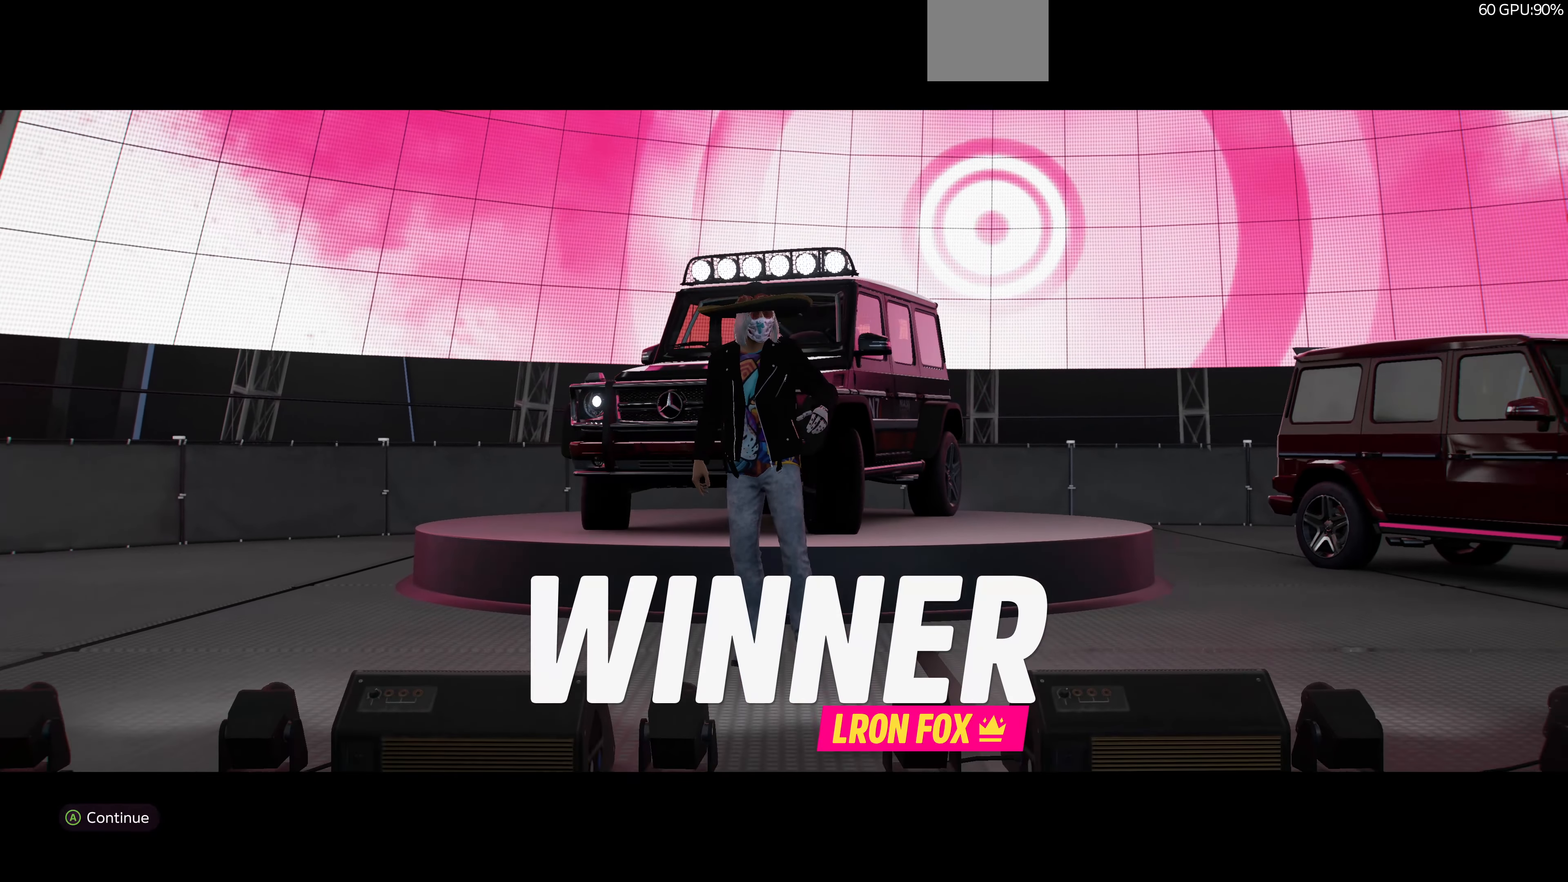
{"buttons": ["CROSS"], "left_stick": "center", "right_stick": "center", "events": [[433, "CROSS", "down"]]}
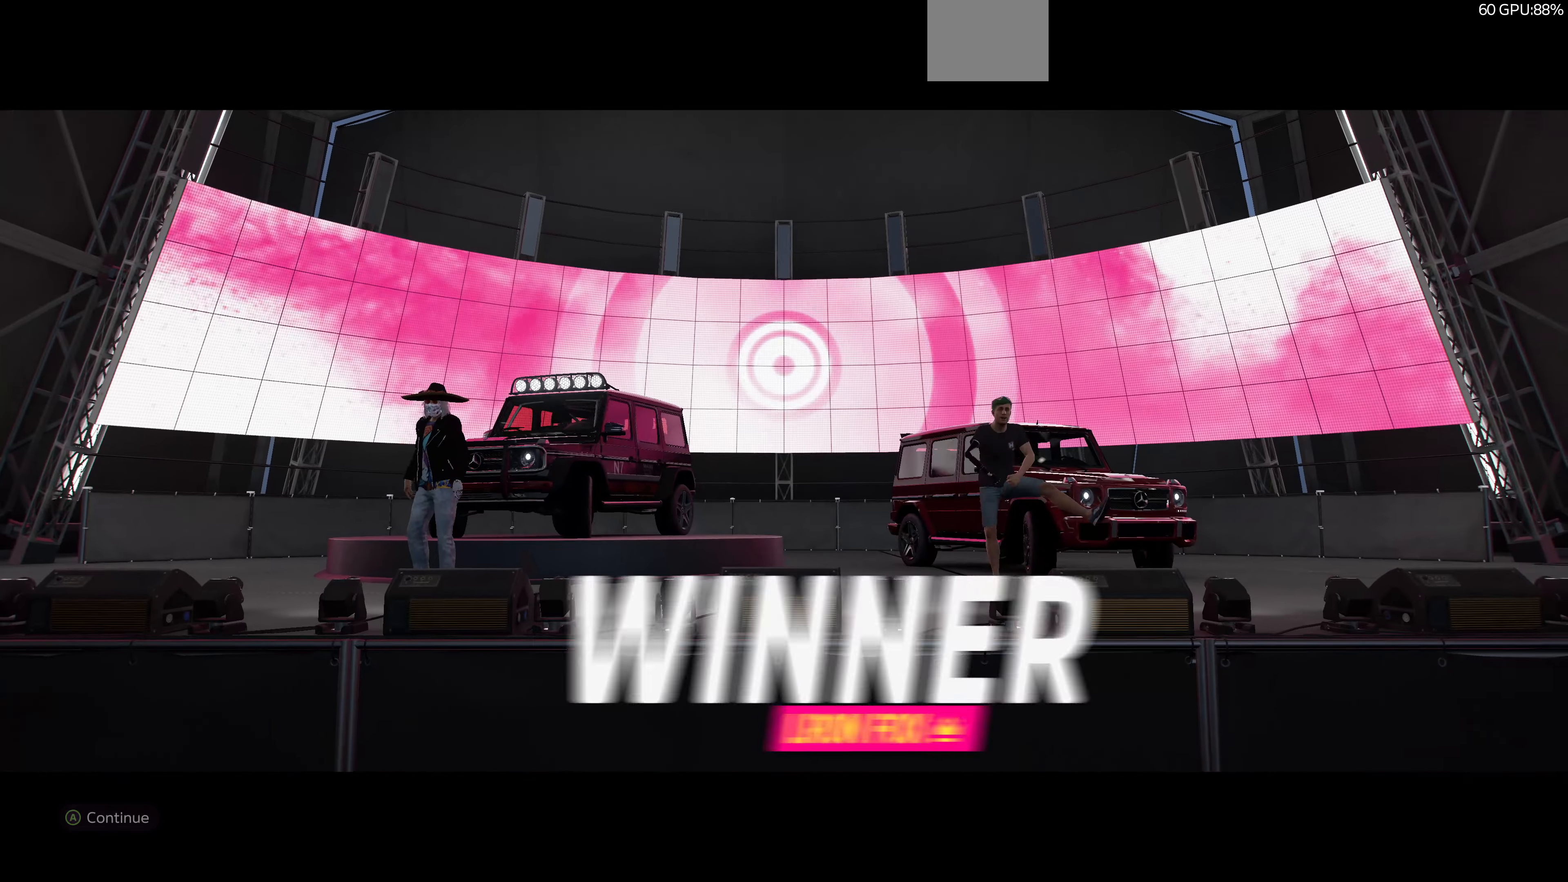
{"buttons": [], "left_stick": "center", "right_stick": "center", "events": [[33, "CROSS", "up"]]}
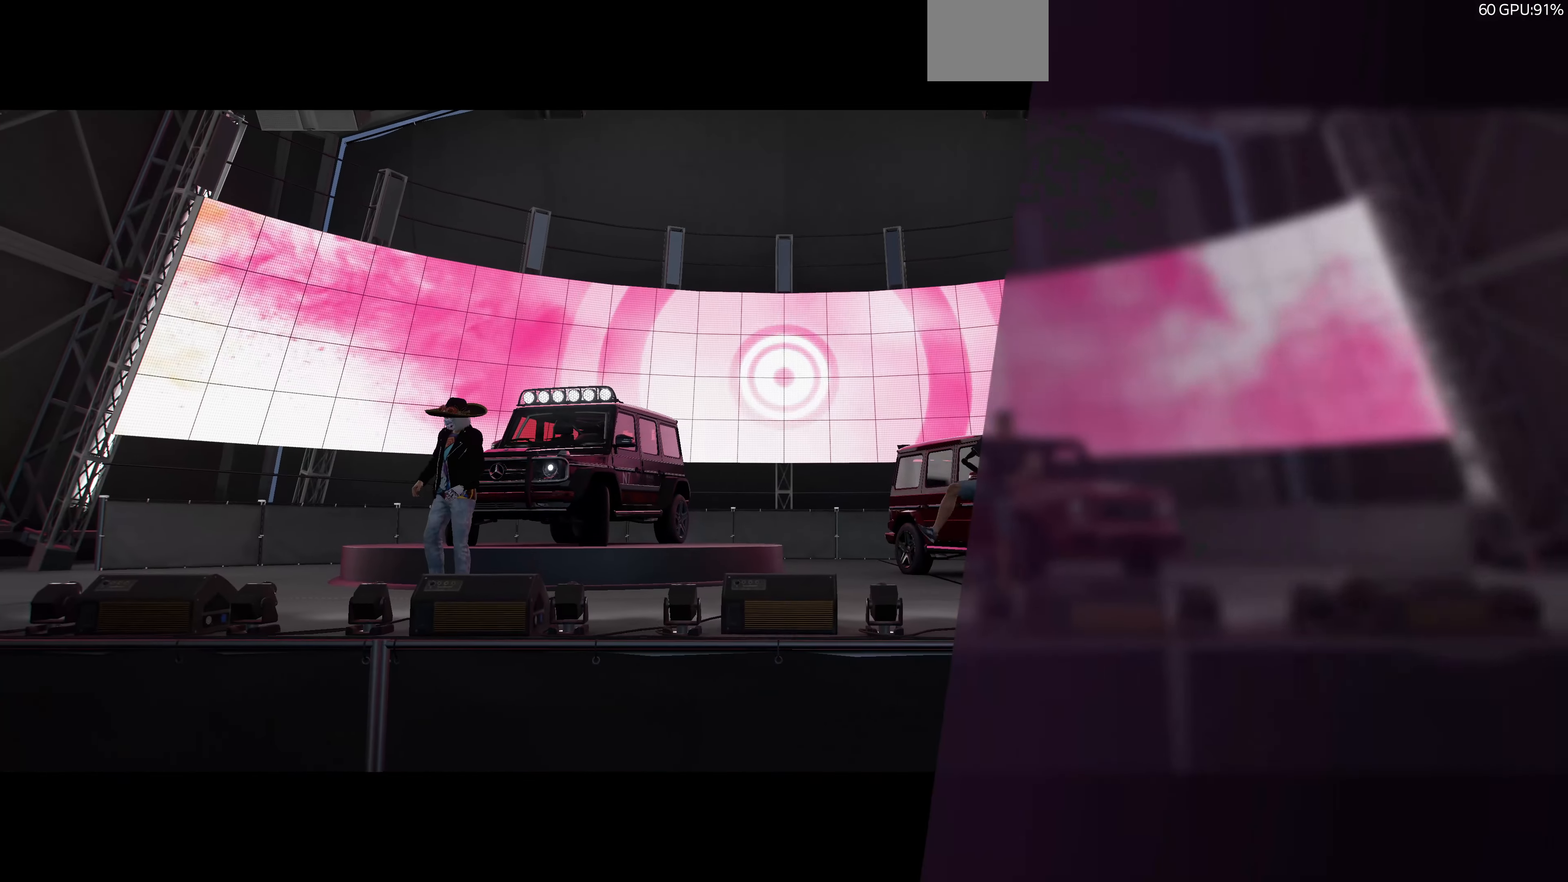
{"buttons": [], "left_stick": "center", "right_stick": "center", "events": []}
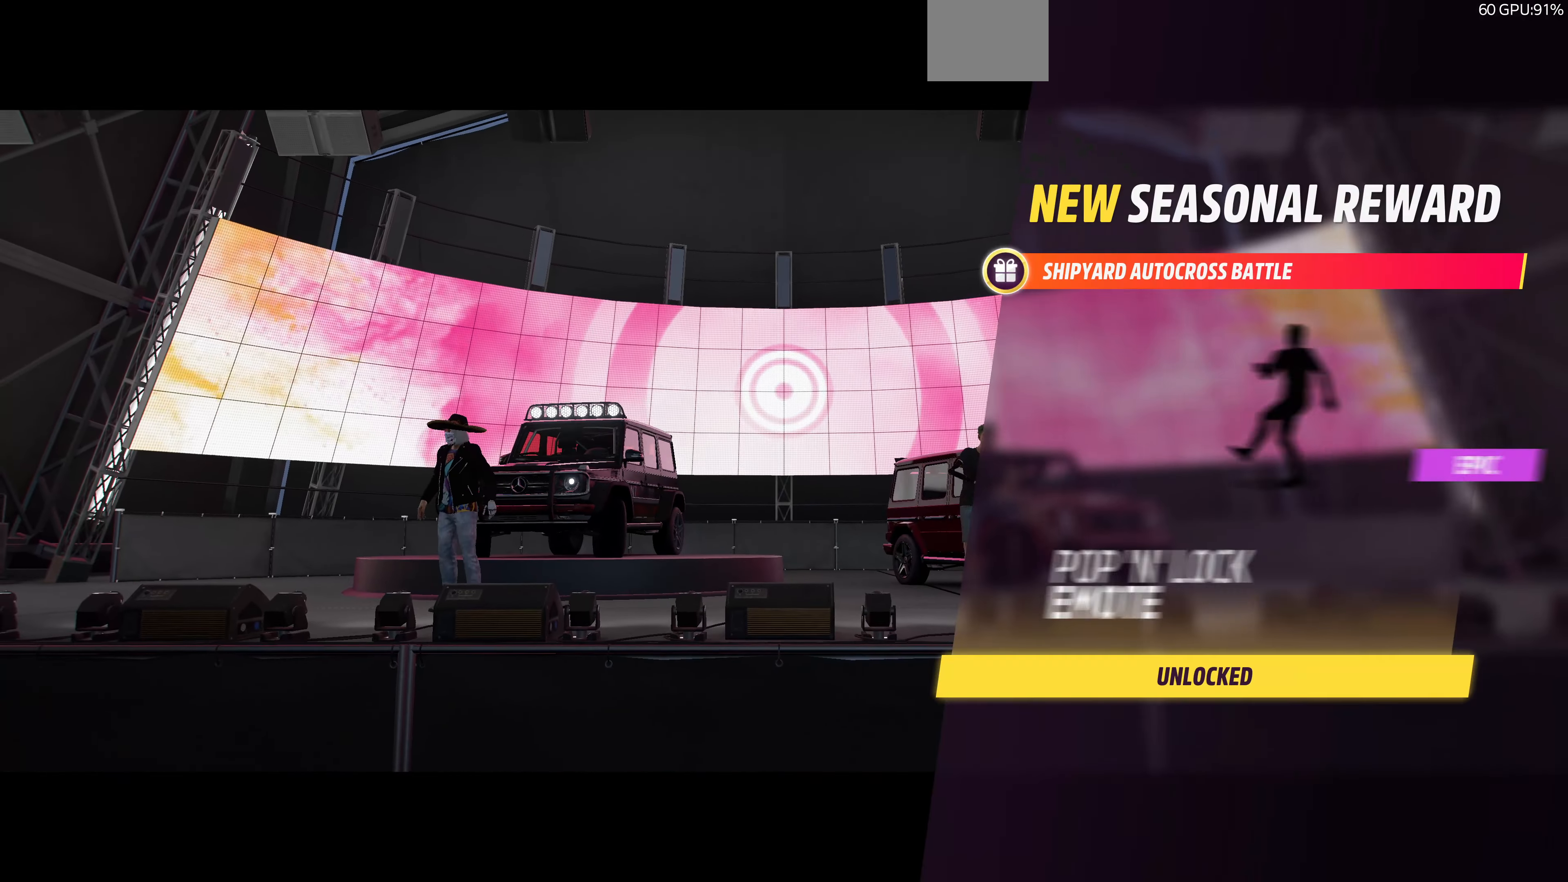
{"buttons": [], "left_stick": "center", "right_stick": "center", "events": []}
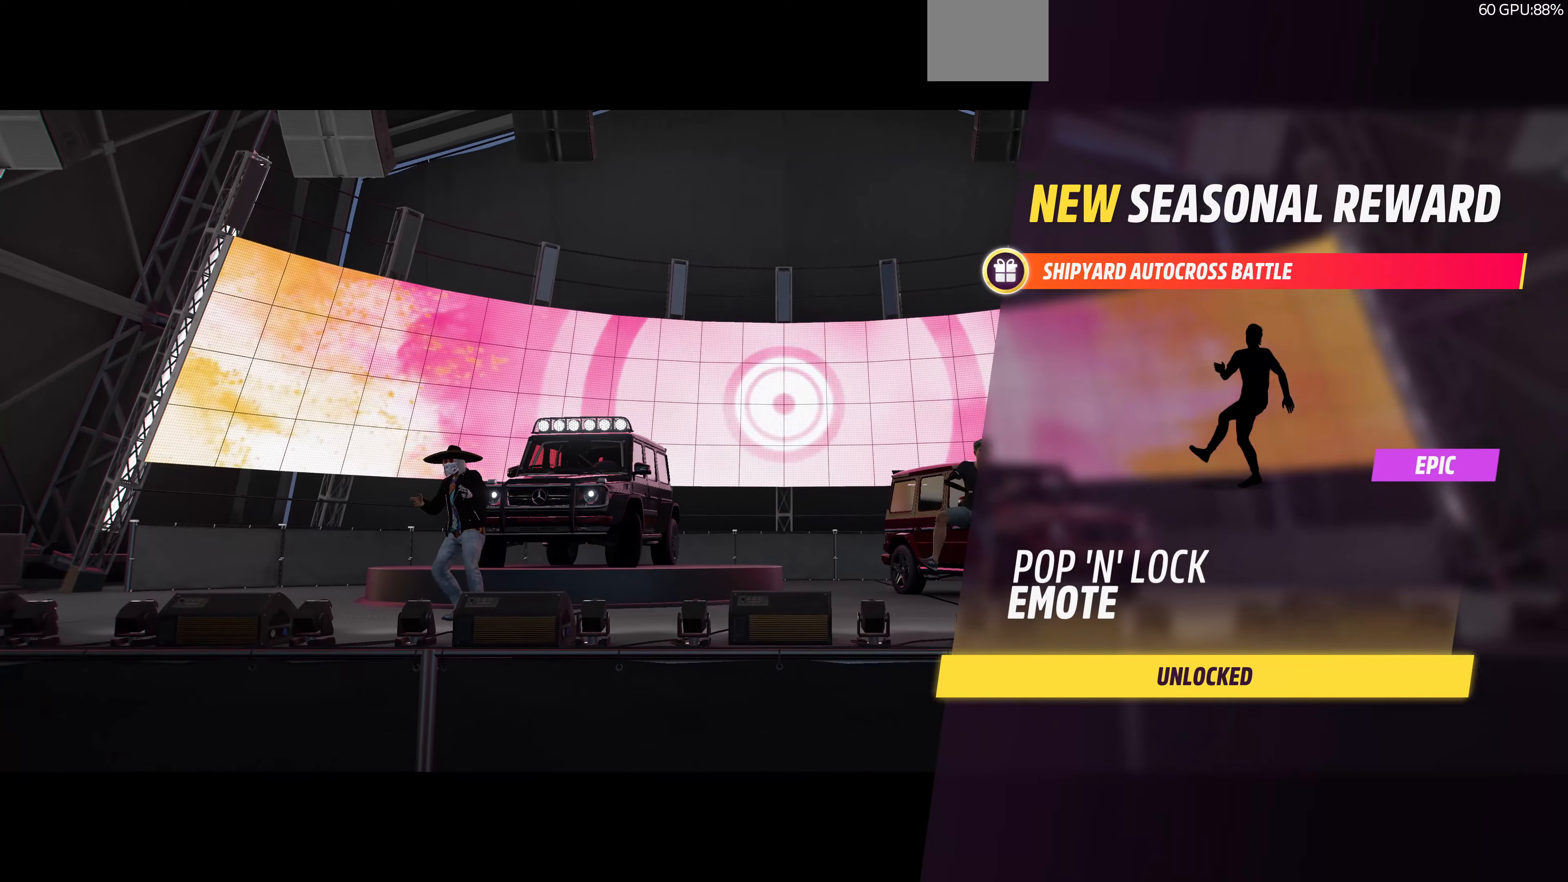
{"buttons": [], "left_stick": "center", "right_stick": "center", "events": [[134, "CROSS", "down"], [300, "CROSS", "up"]]}
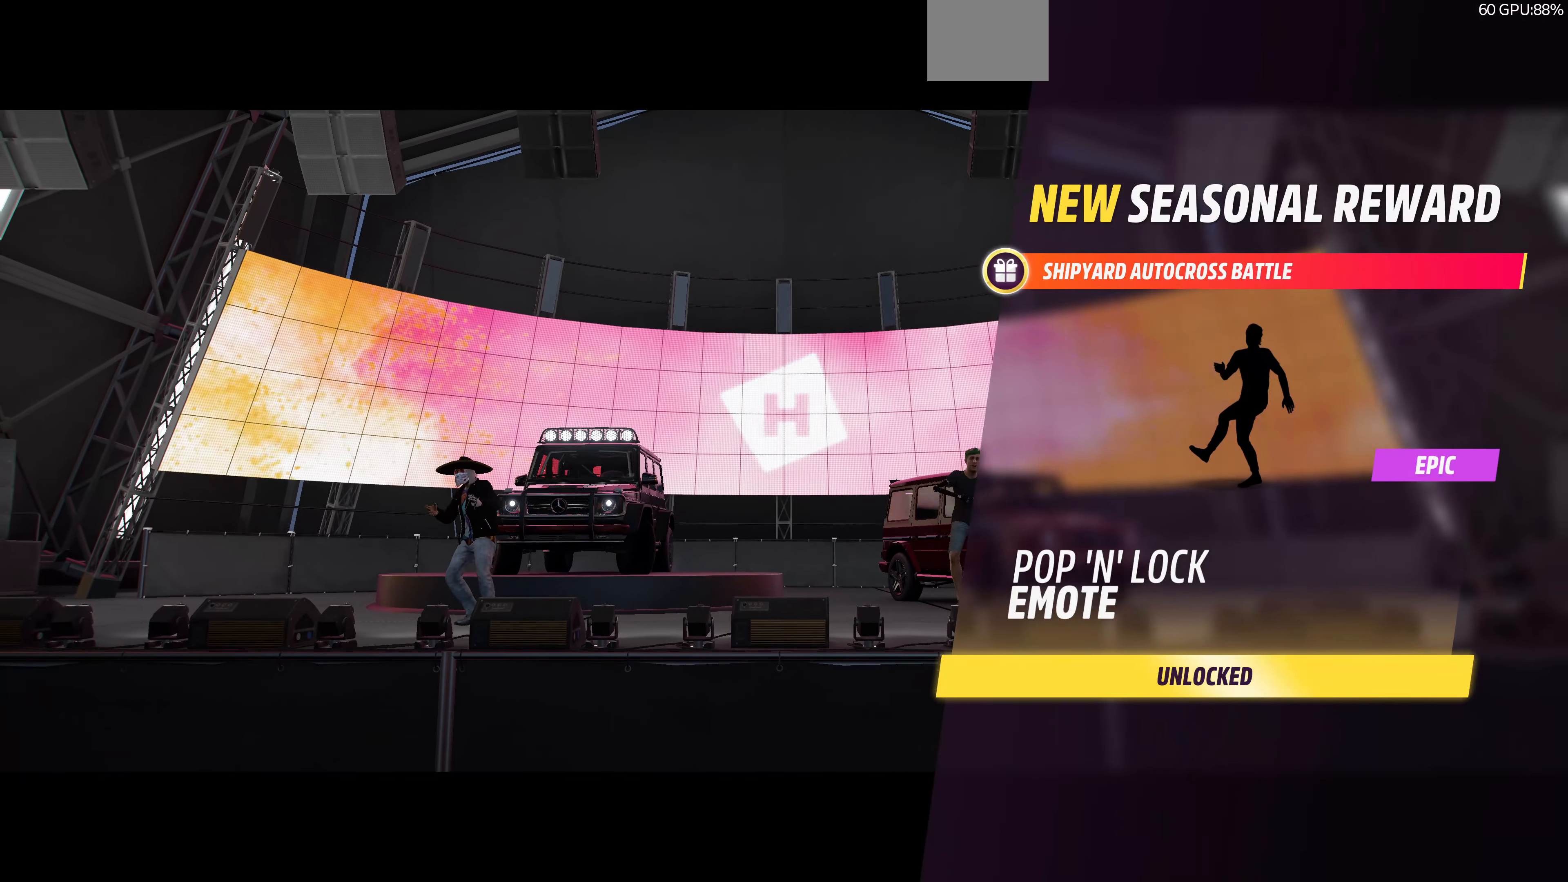
{"buttons": [], "left_stick": "center", "right_stick": "center", "events": []}
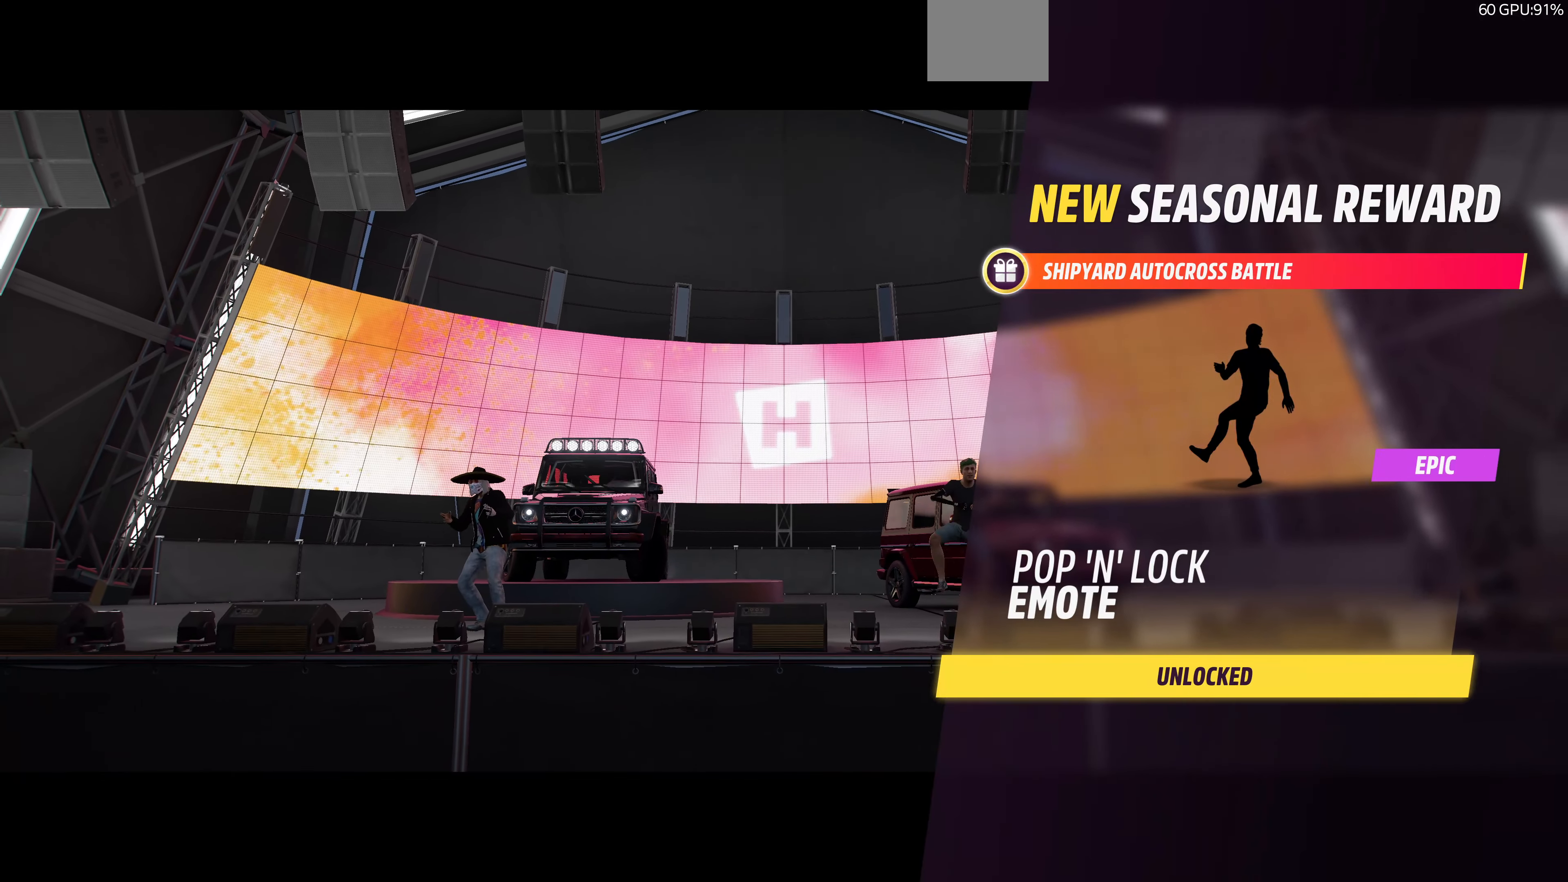
{"buttons": [], "left_stick": "center", "right_stick": "center", "events": [[267, "CROSS", "down"], [434, "CROSS", "up"]]}
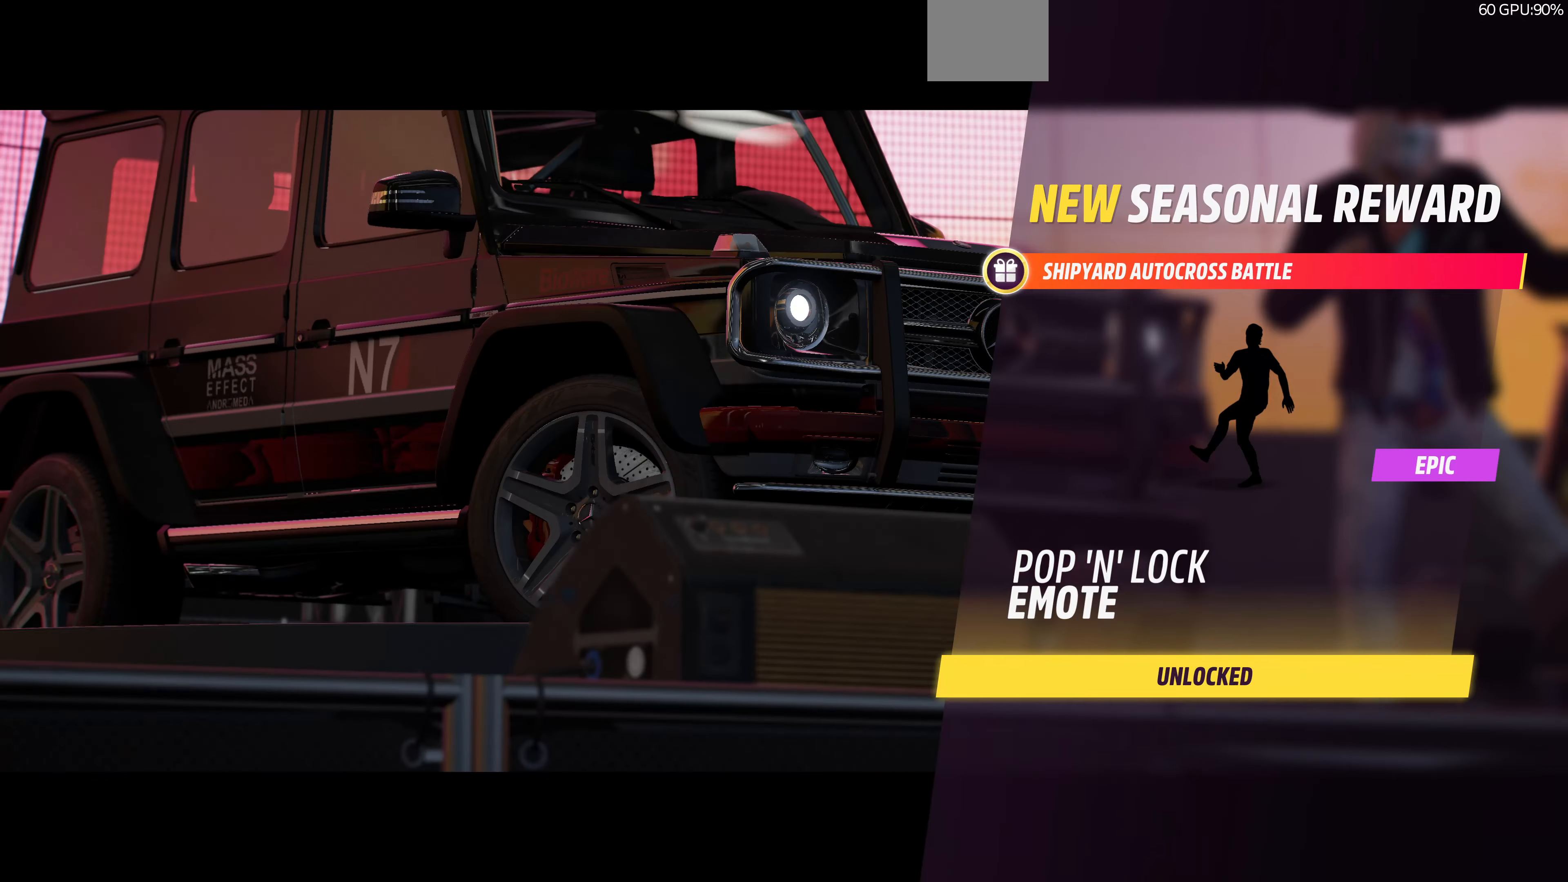
{"buttons": [], "left_stick": "center", "right_stick": "center", "events": []}
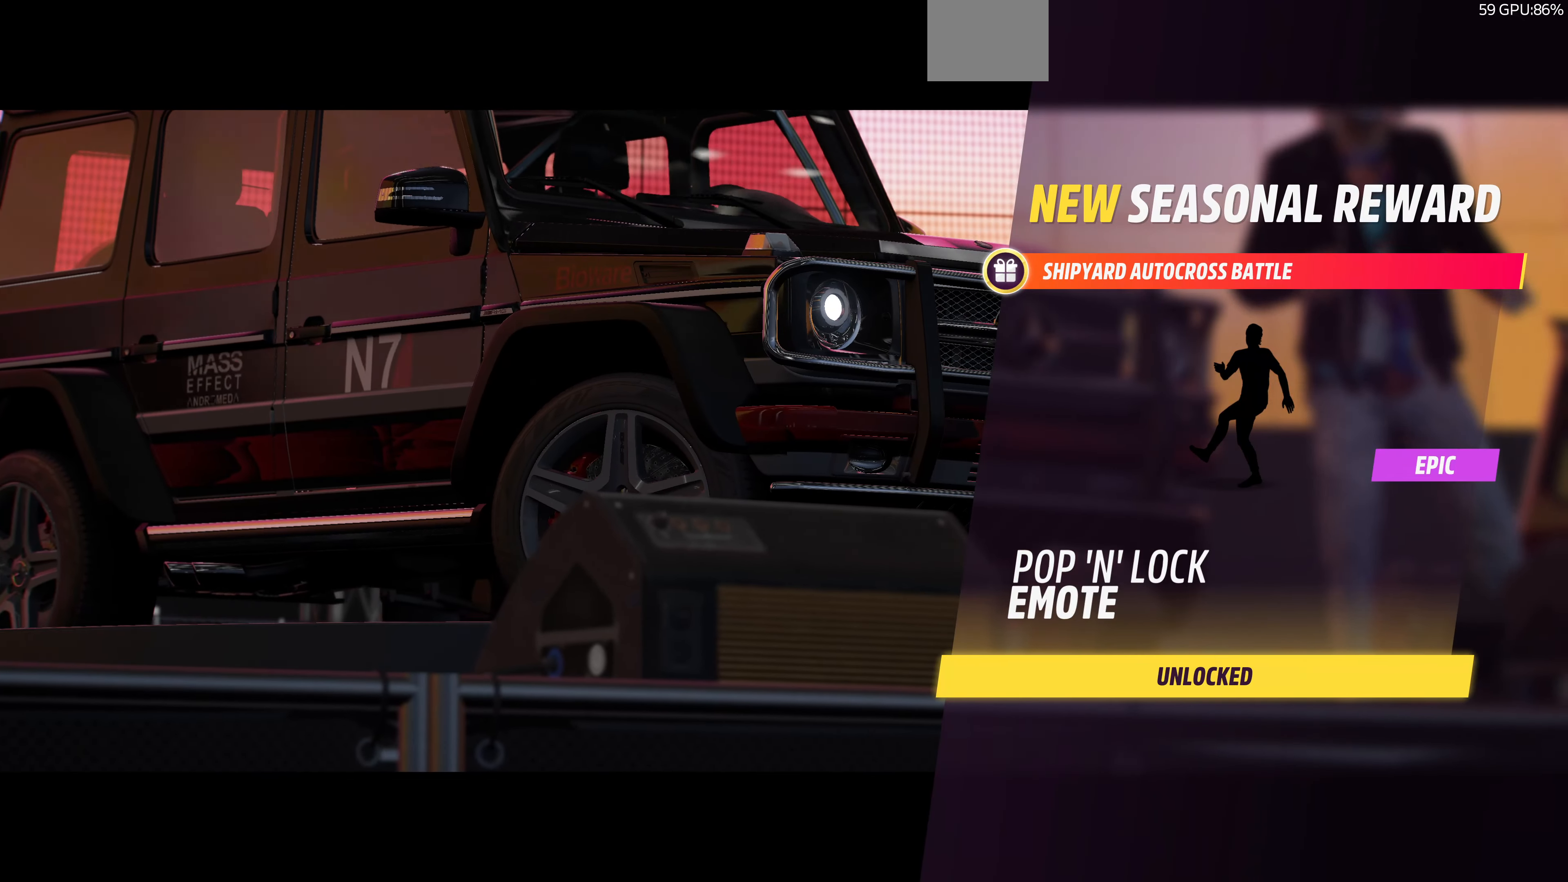
{"buttons": [], "left_stick": "center", "right_stick": "center", "events": []}
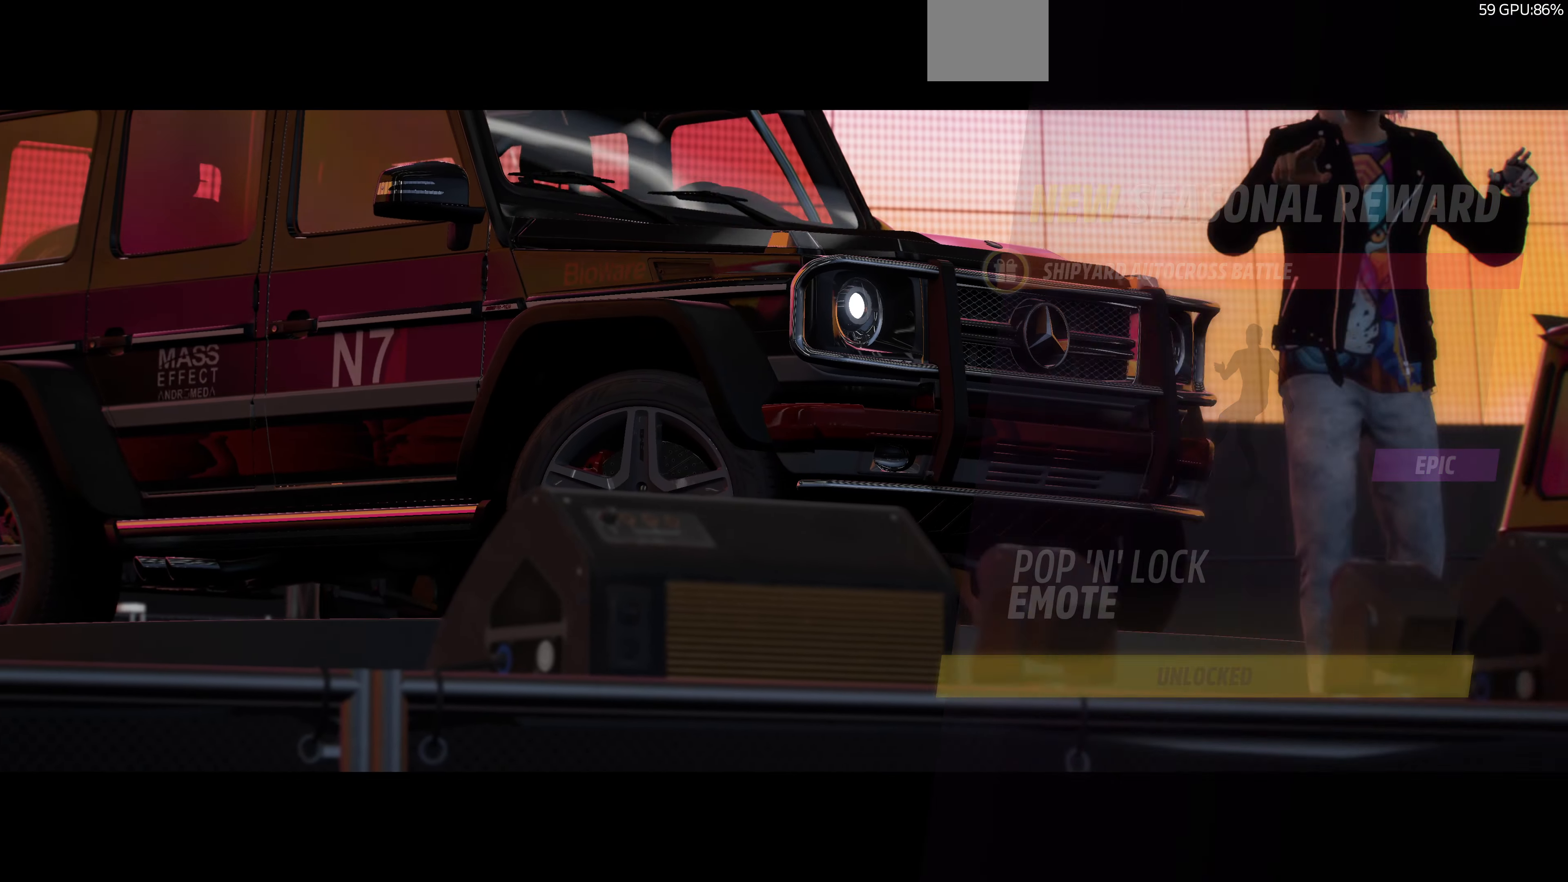
{"buttons": [], "left_stick": "center", "right_stick": "center", "events": []}
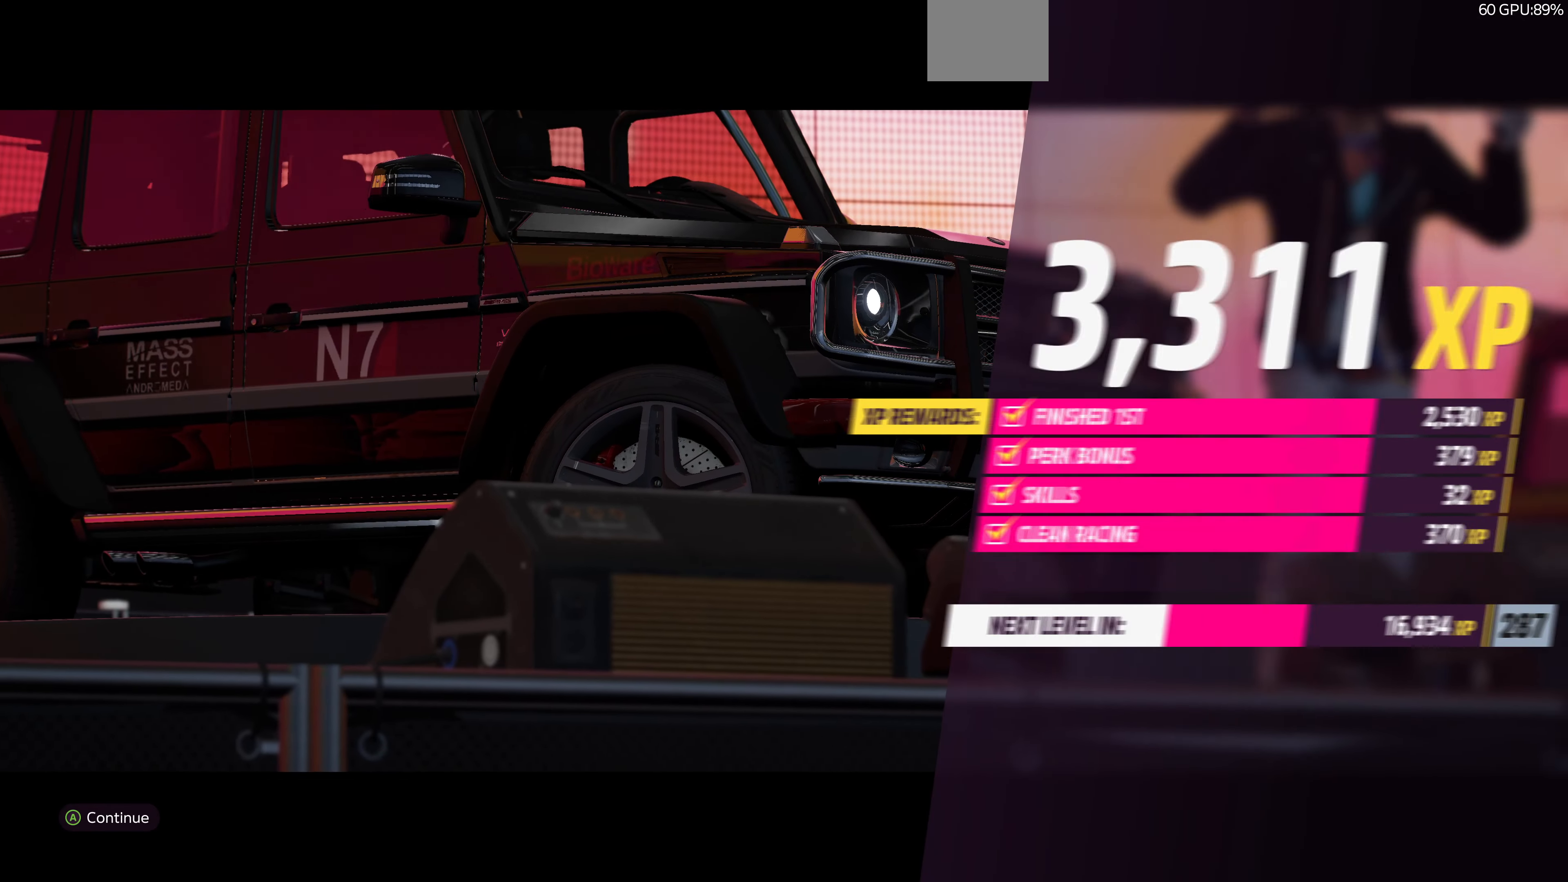
{"buttons": [], "left_stick": "center", "right_stick": "center", "events": []}
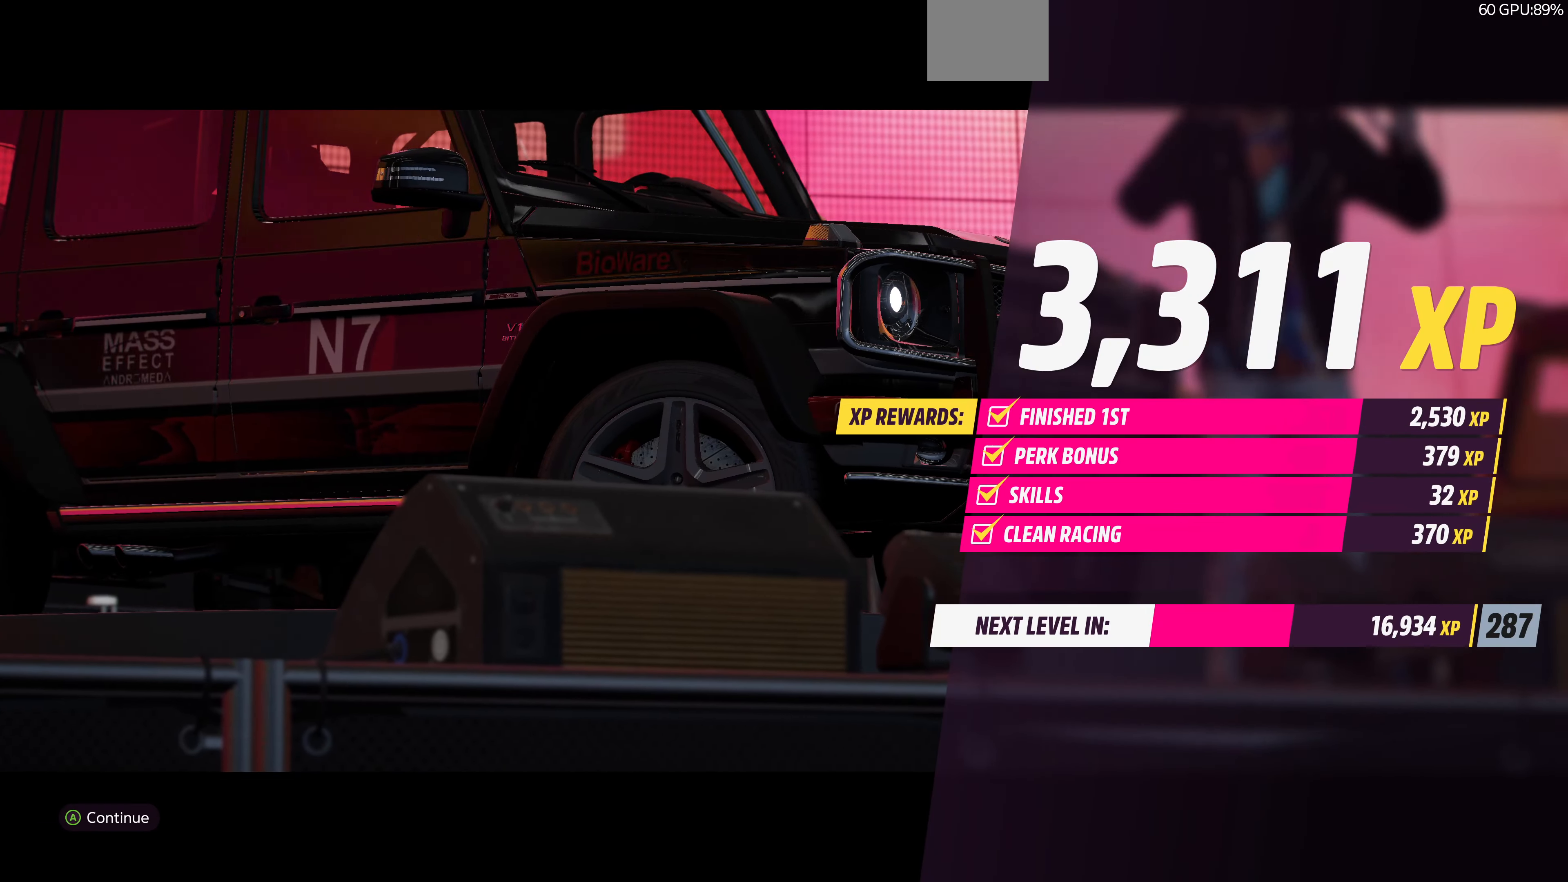
{"buttons": [], "left_stick": "center", "right_stick": "center", "events": [[100, "CROSS", "down"], [334, "CROSS", "up"]]}